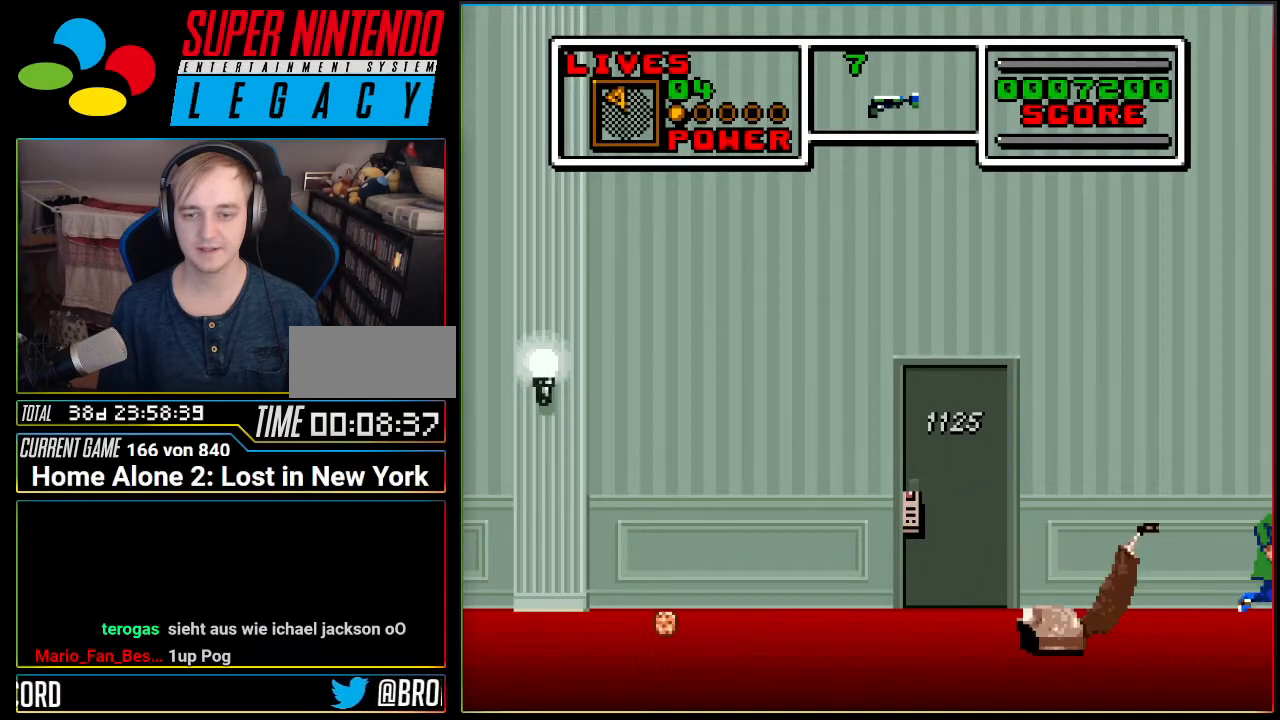
Gameplay with a controller (Nintendo layout); each line is a JSON object with the inputs held at the frame after it. "events" lists button and stick changes between this image and that frame as [ms after this image, input, new state], when the widget could be followed in between. Not read: L3 R3.
{"buttons": [], "events": [[117, "DPAD_RIGHT", "up"], [234, "DPAD_RIGHT", "down"], [384, "DPAD_RIGHT", "up"]]}
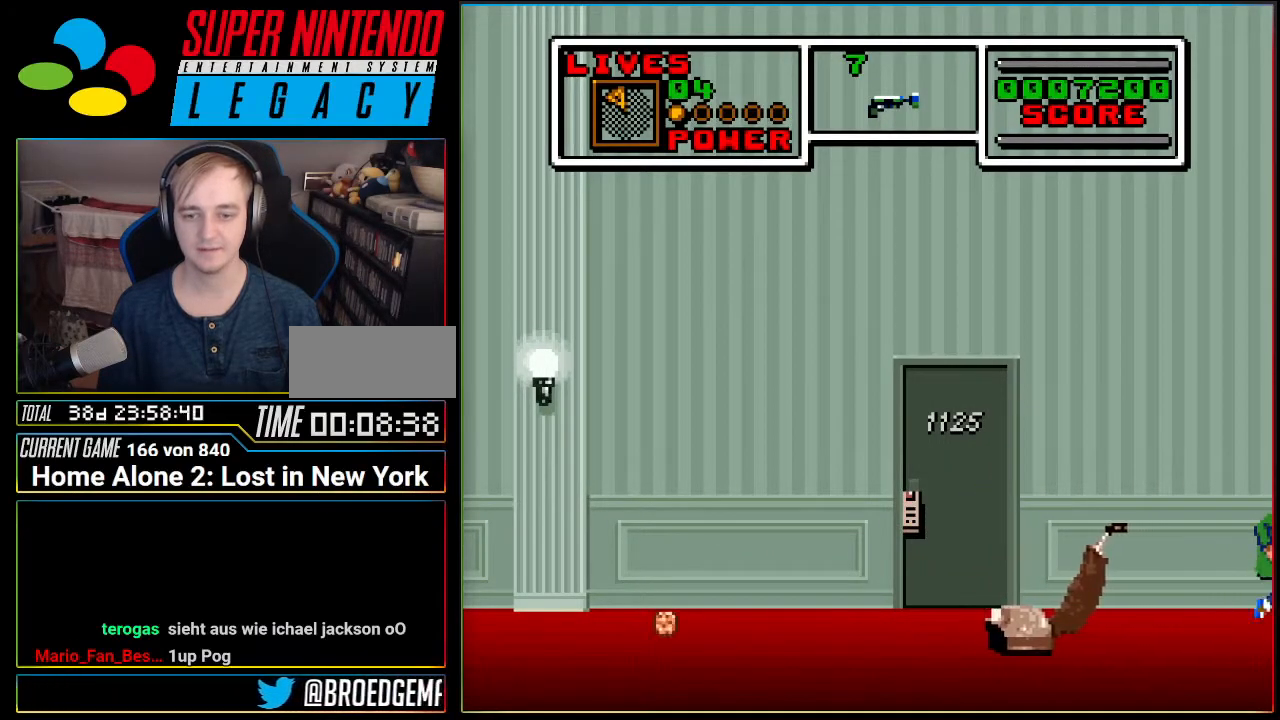
{"buttons": ["DPAD_RIGHT"], "events": [[66, "DPAD_LEFT", "down"], [217, "DPAD_LEFT", "up"], [317, "DPAD_RIGHT", "down"]]}
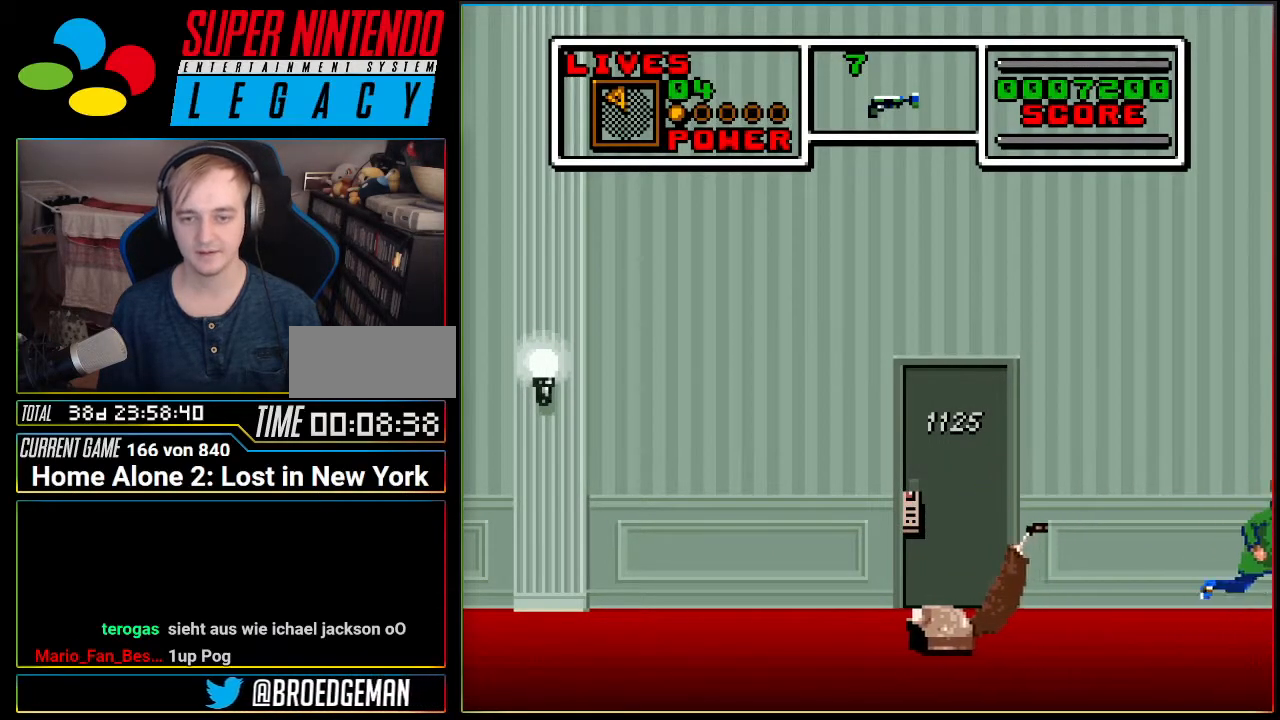
{"buttons": ["A", "DPAD_RIGHT"], "events": [[167, "A", "down"]]}
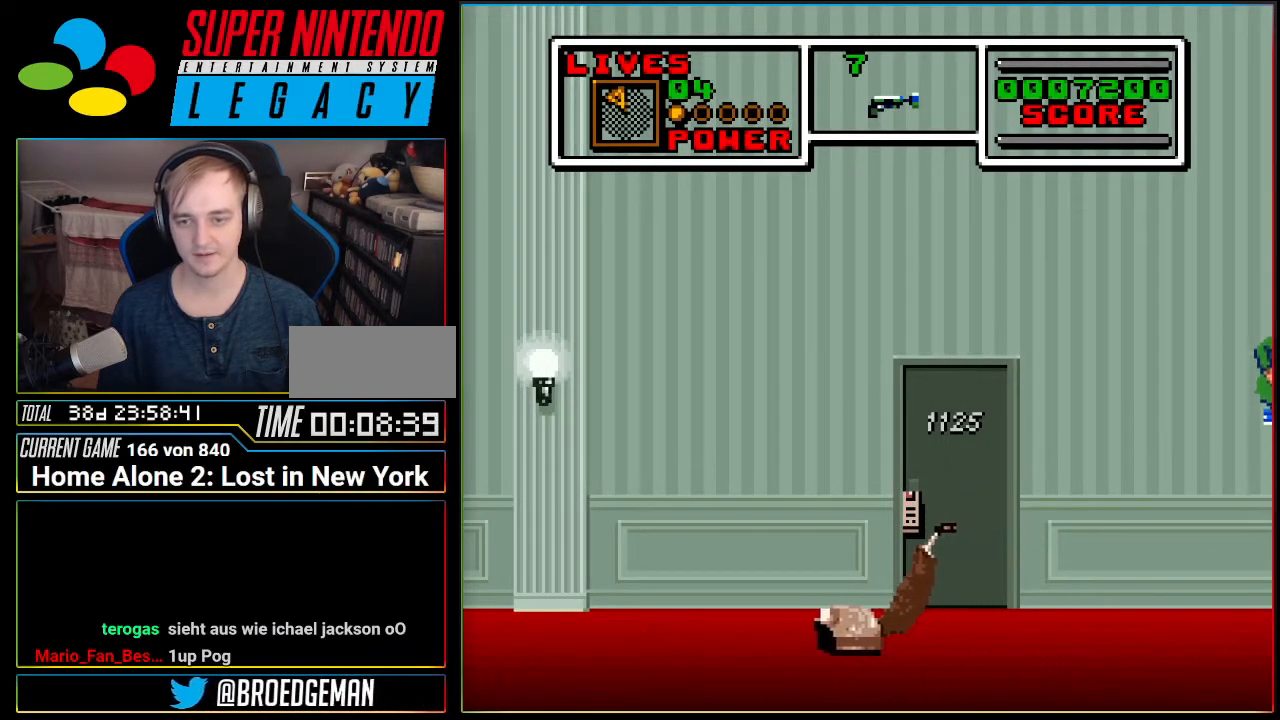
{"buttons": ["DPAD_LEFT"], "events": [[217, "DPAD_RIGHT", "up"], [350, "A", "up"], [350, "DPAD_LEFT", "down"]]}
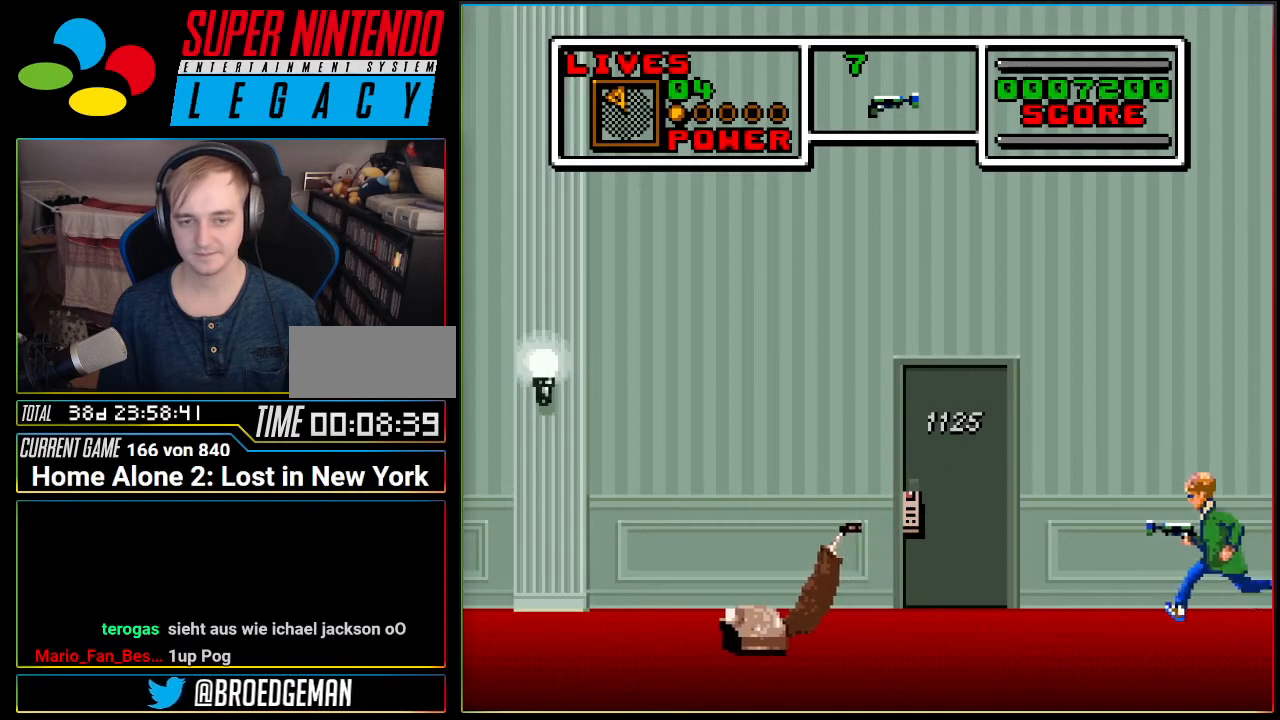
{"buttons": ["DPAD_LEFT"], "events": []}
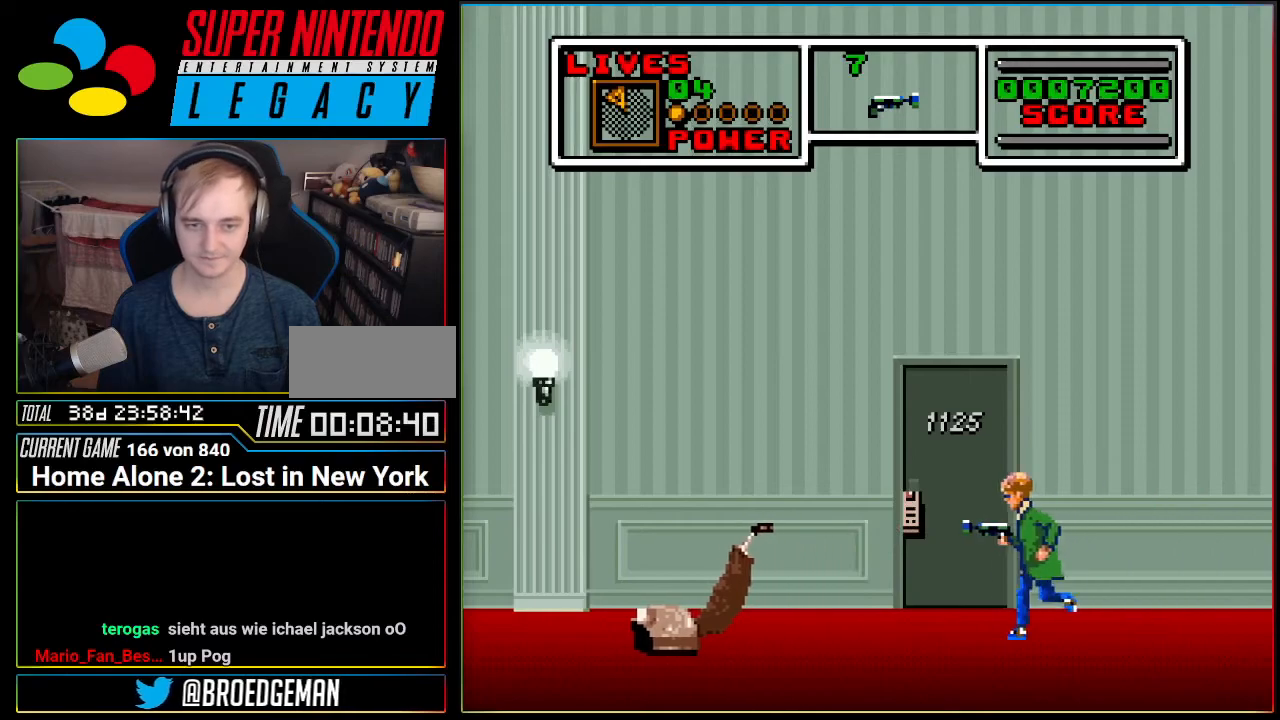
{"buttons": [], "events": [[350, "DPAD_LEFT", "up"]]}
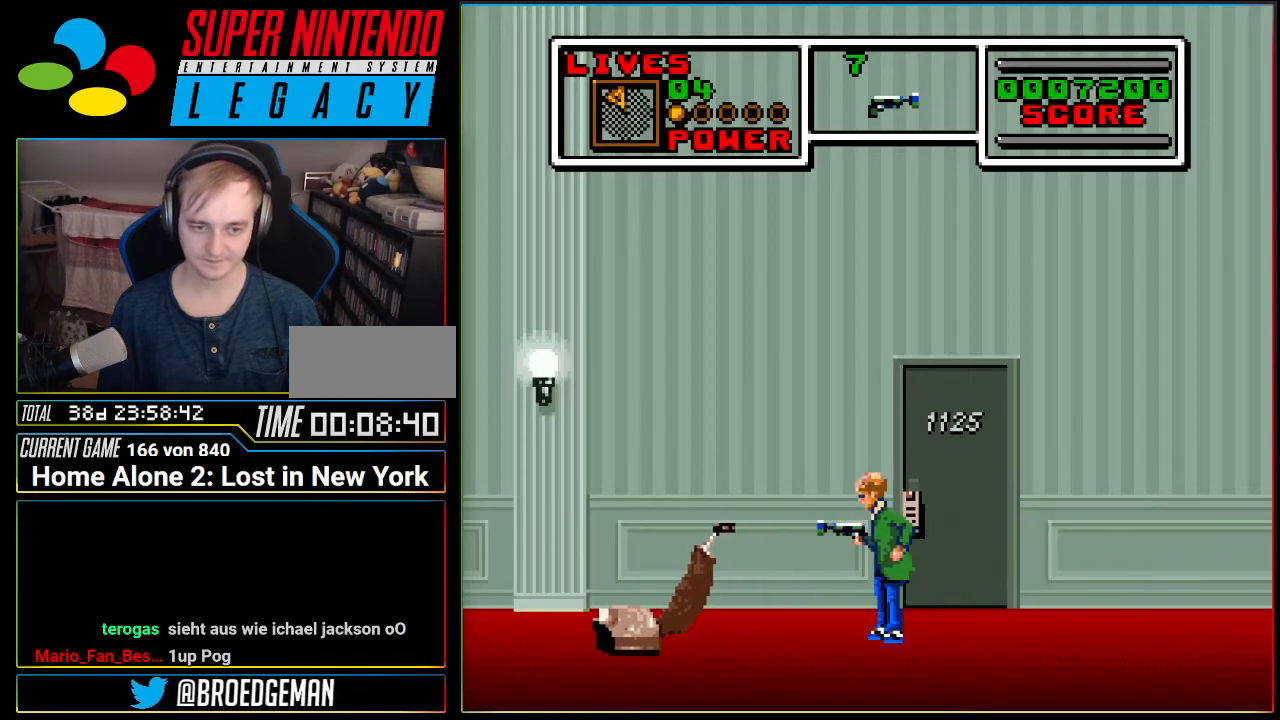
{"buttons": [], "events": []}
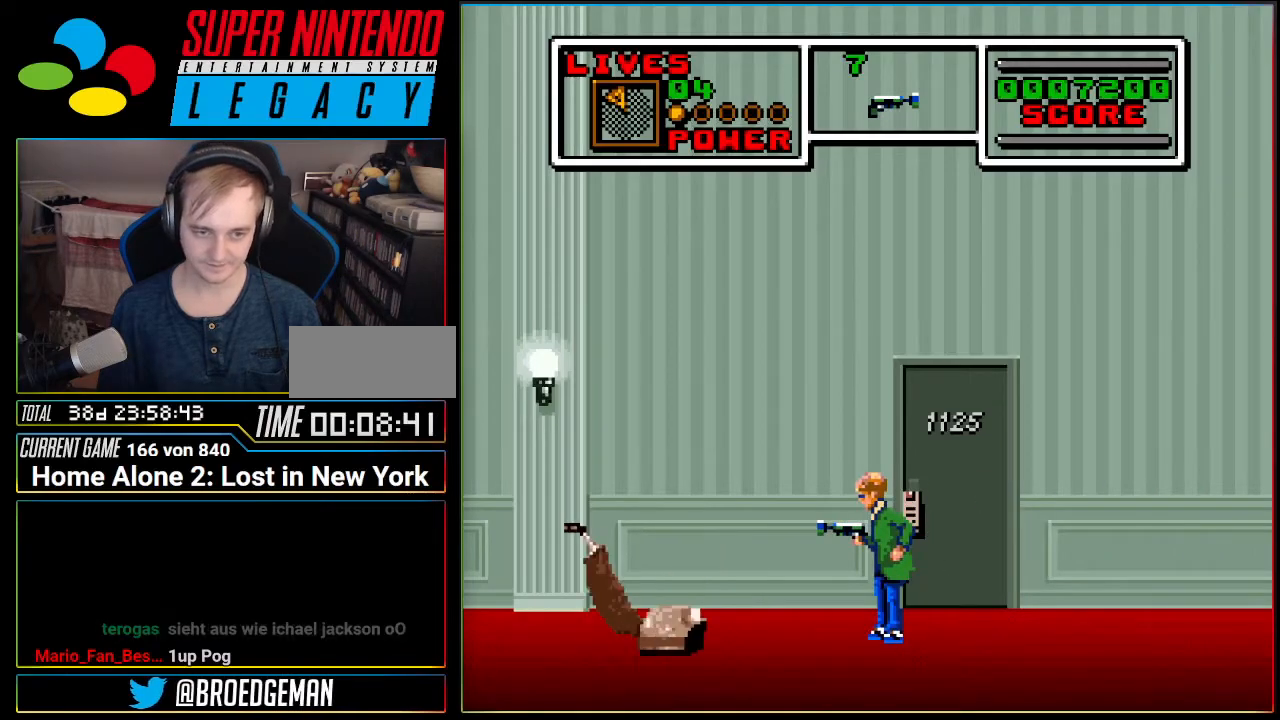
{"buttons": ["A", "DPAD_LEFT"], "events": [[433, "DPAD_LEFT", "down"], [500, "A", "down"]]}
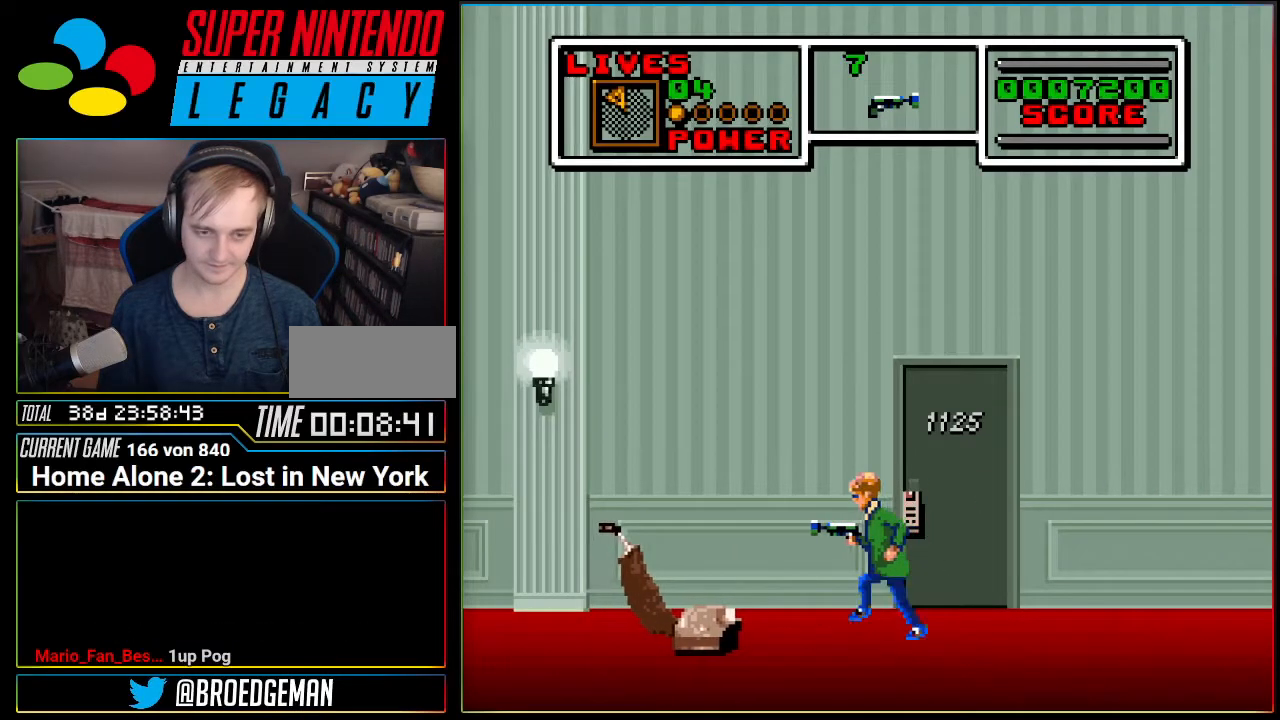
{"buttons": ["A", "DPAD_LEFT"], "events": []}
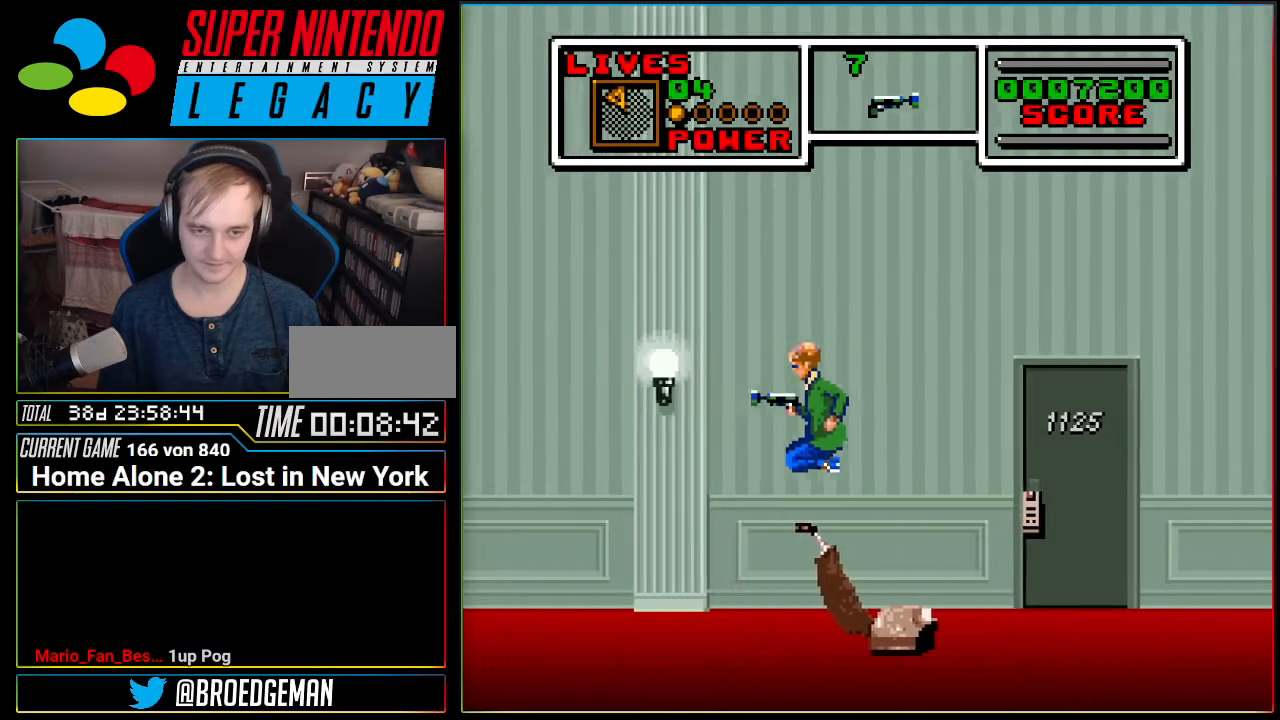
{"buttons": ["DPAD_LEFT"], "events": [[183, "A", "up"]]}
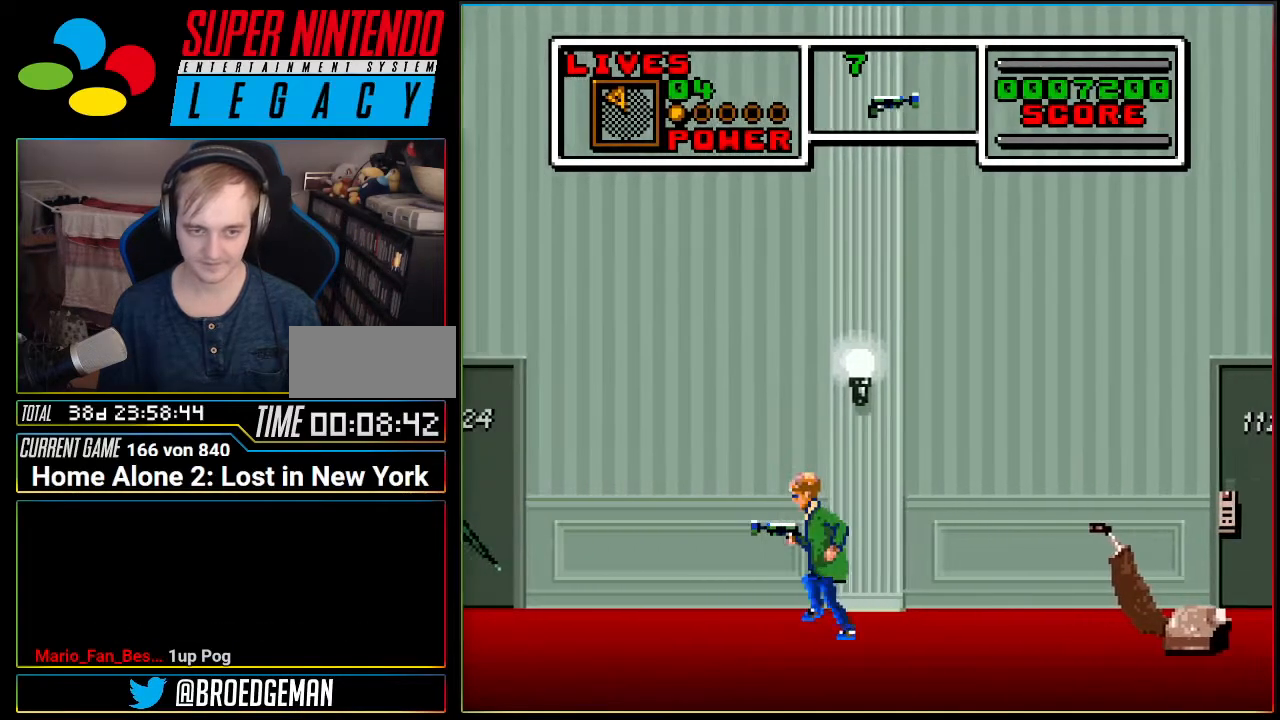
{"buttons": [], "events": [[467, "DPAD_LEFT", "up"]]}
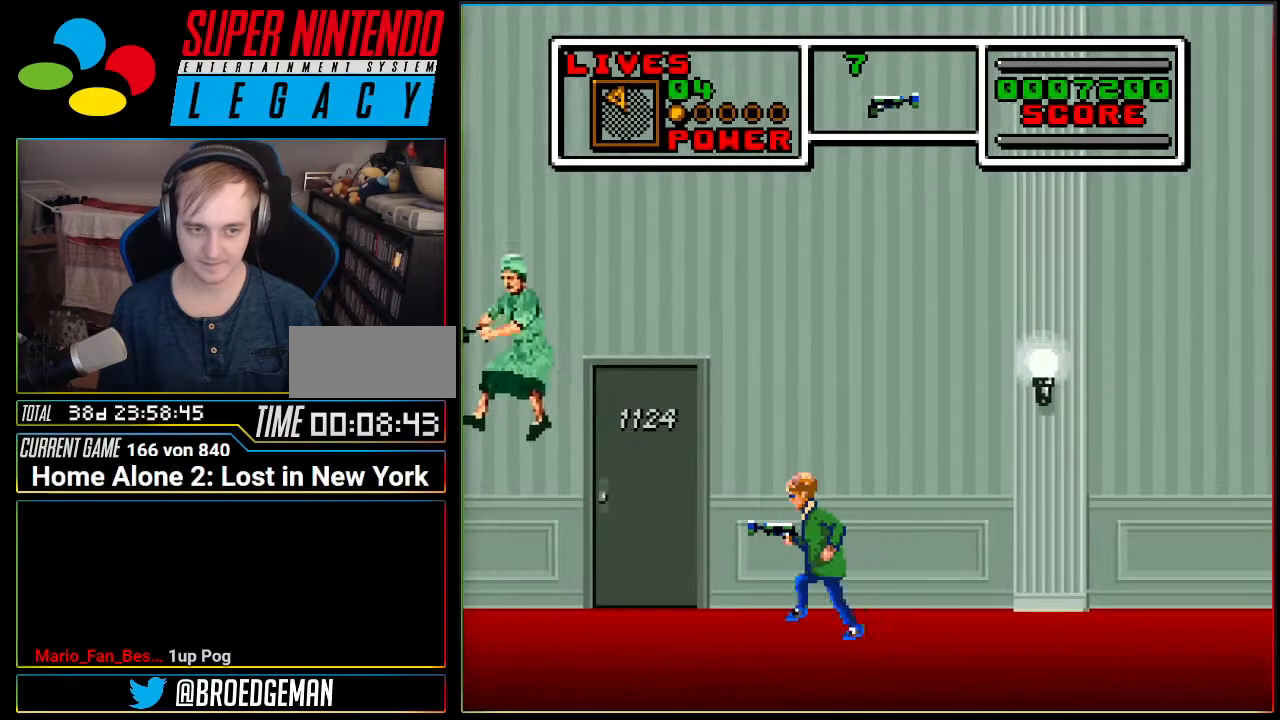
{"buttons": ["DPAD_LEFT"], "events": [[133, "DPAD_LEFT", "down"]]}
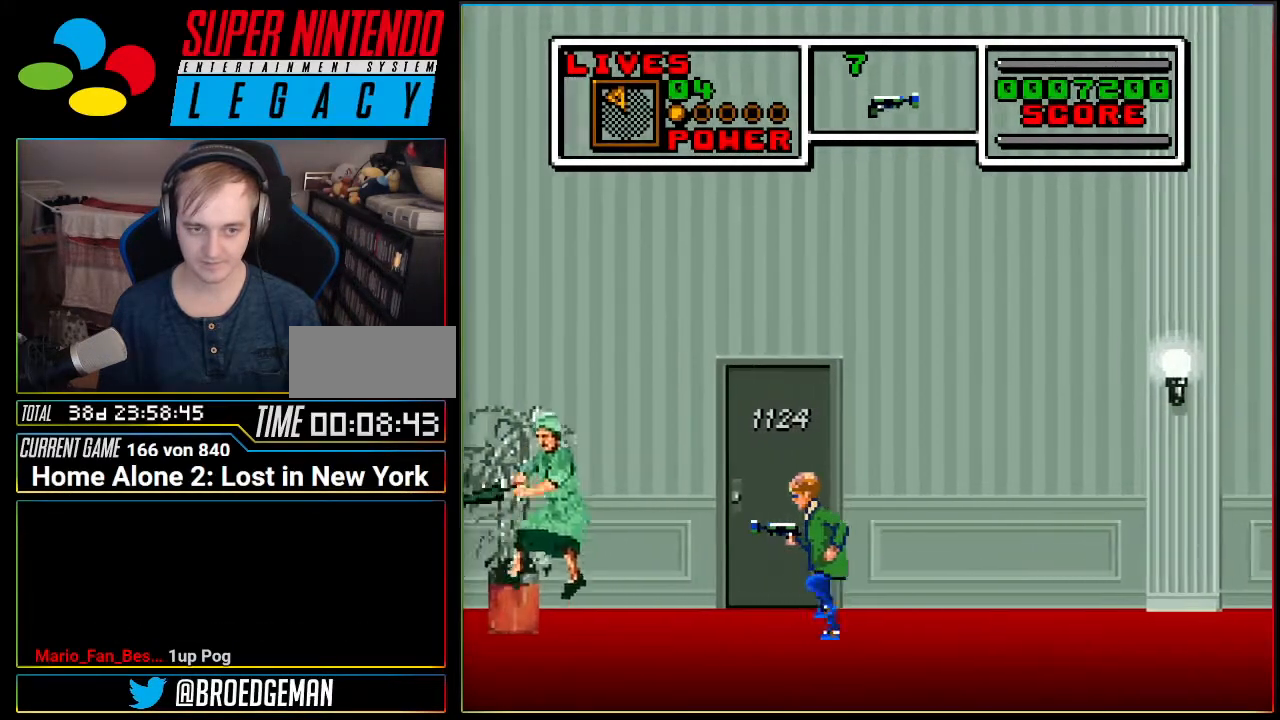
{"buttons": [], "events": [[34, "DPAD_LEFT", "up"], [134, "DPAD_UP", "down"], [467, "DPAD_UP", "up"]]}
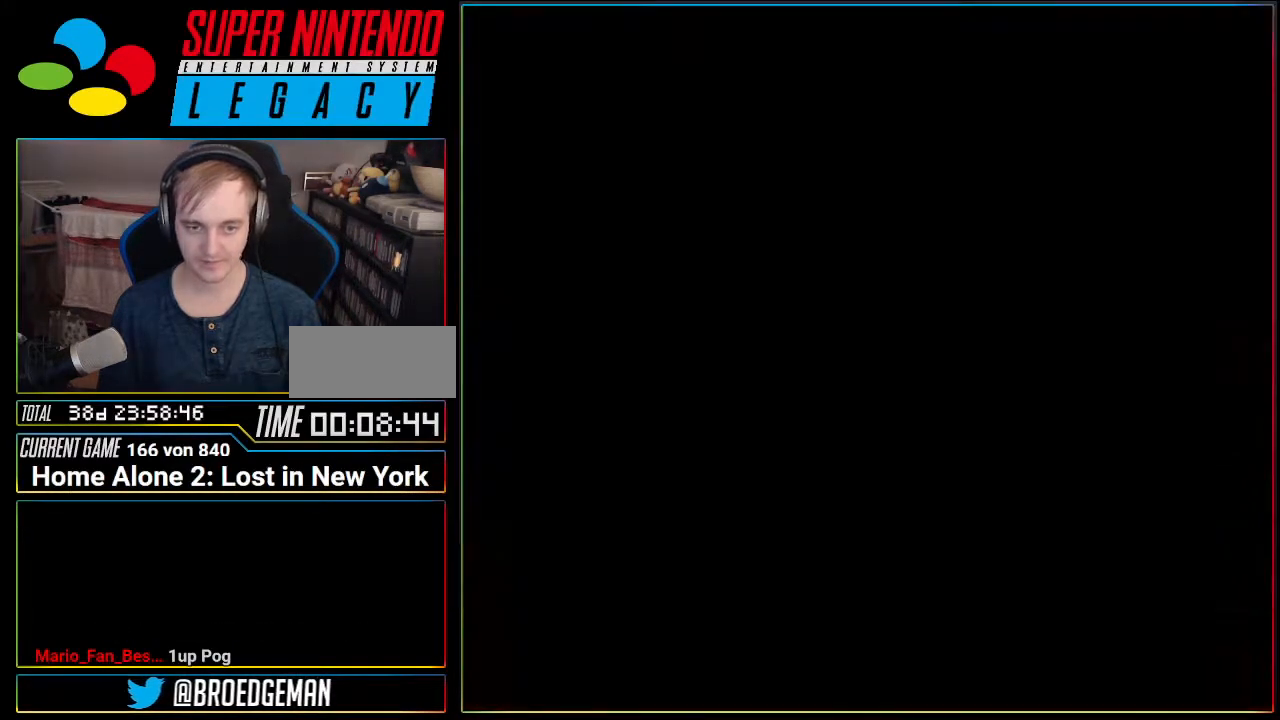
{"buttons": ["DPAD_LEFT"], "events": [[450, "DPAD_LEFT", "down"]]}
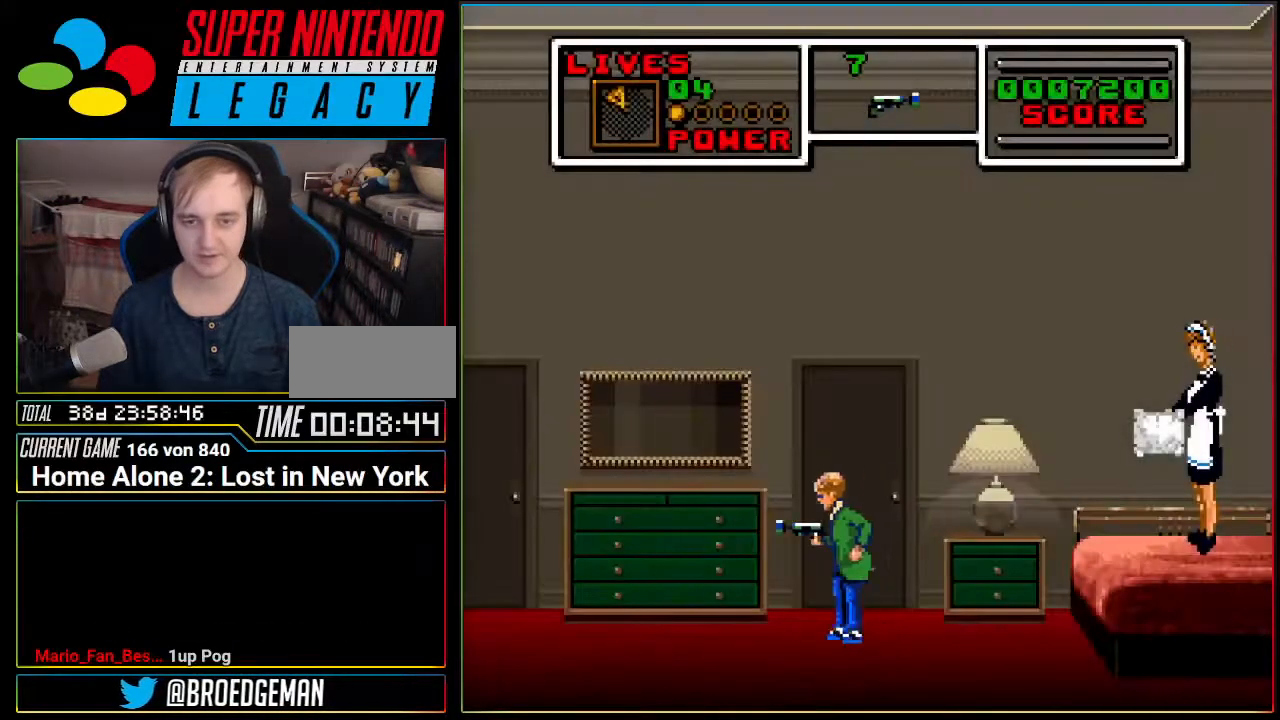
{"buttons": ["A"], "events": [[167, "A", "down"], [484, "DPAD_LEFT", "up"]]}
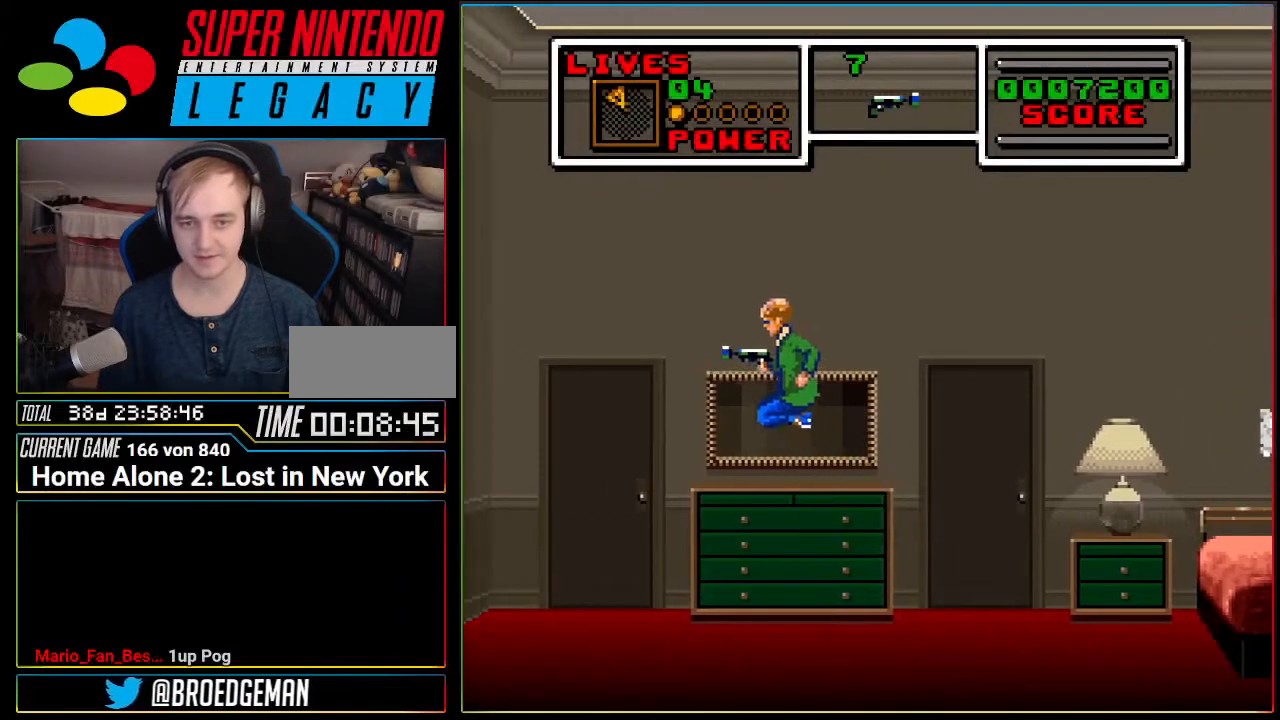
{"buttons": [], "events": [[83, "A", "up"], [83, "DPAD_RIGHT", "down"], [184, "DPAD_RIGHT", "up"]]}
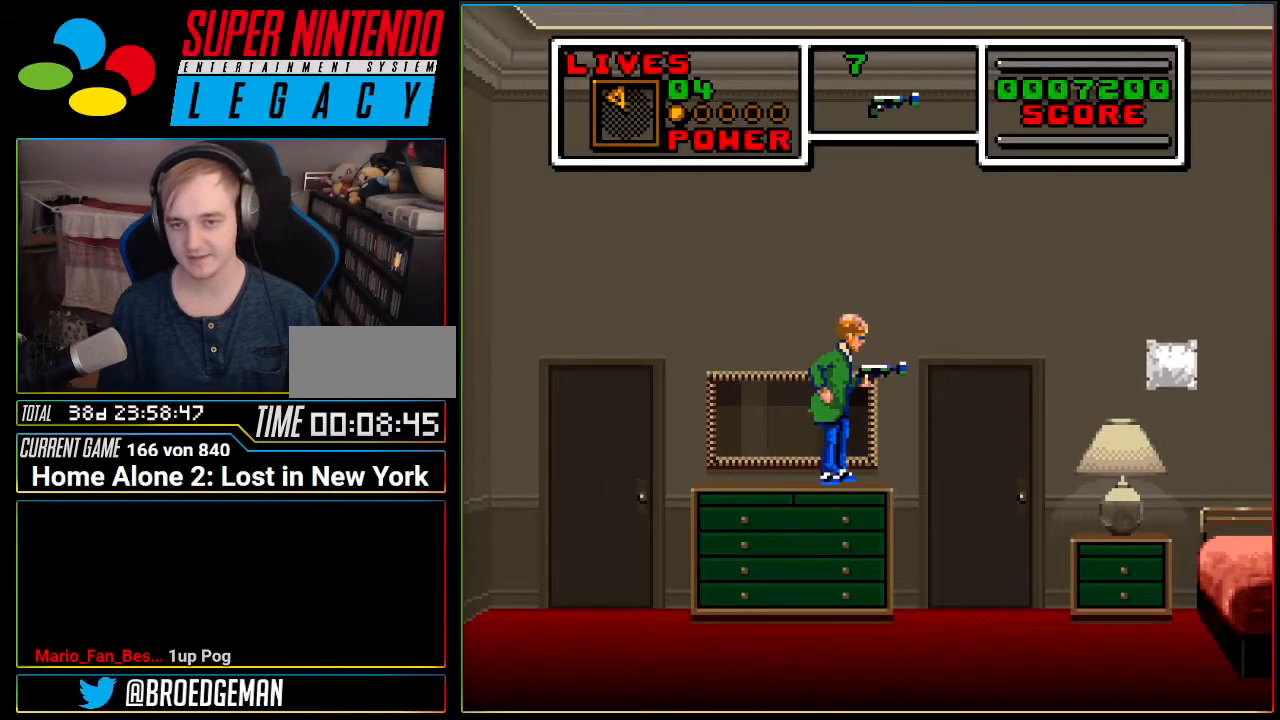
{"buttons": ["A", "DPAD_RIGHT"], "events": [[217, "B", "down"], [267, "B", "up"], [301, "DPAD_RIGHT", "down"], [368, "A", "down"]]}
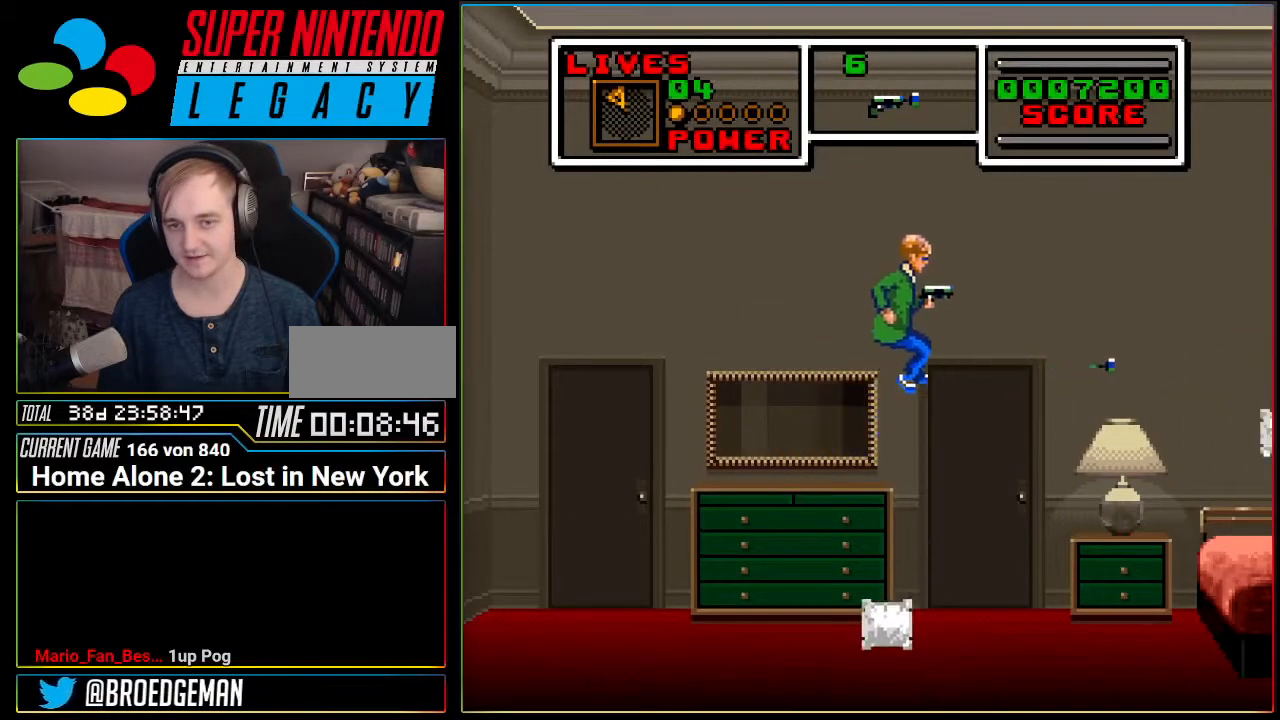
{"buttons": ["A", "DPAD_RIGHT"], "events": []}
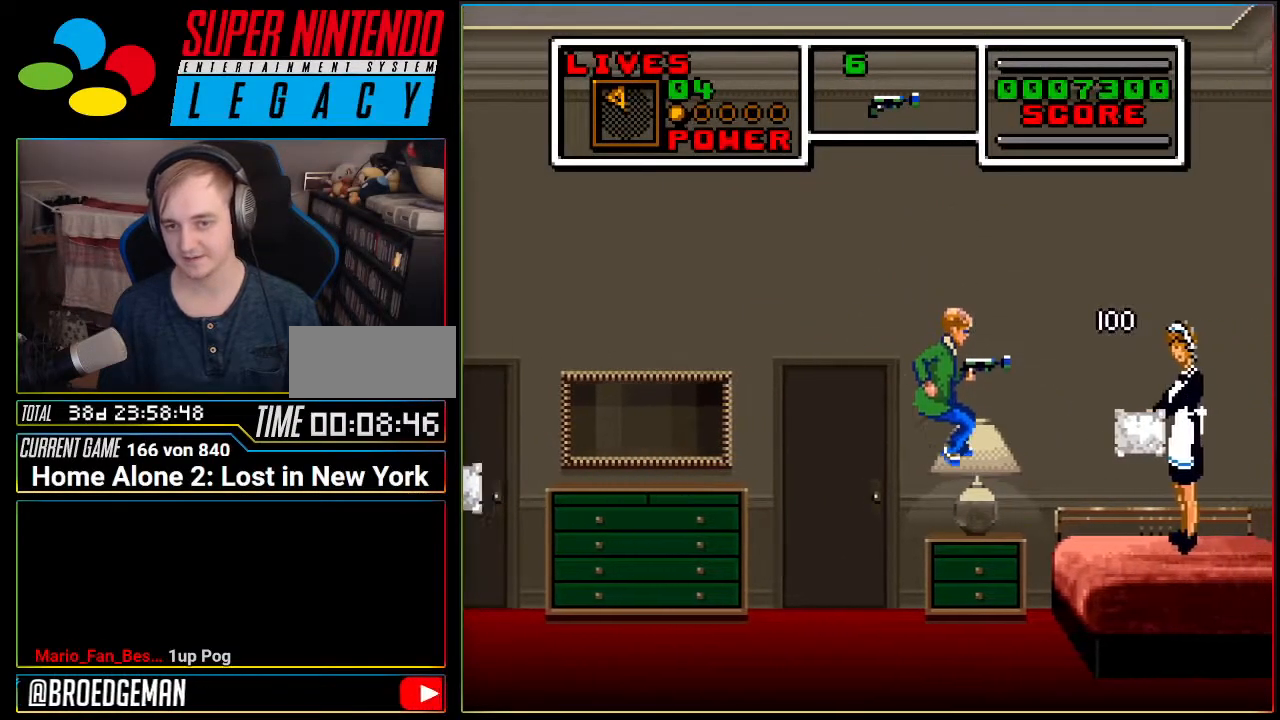
{"buttons": ["DPAD_LEFT"], "events": [[17, "A", "up"], [51, "DPAD_RIGHT", "up"], [267, "DPAD_LEFT", "down"]]}
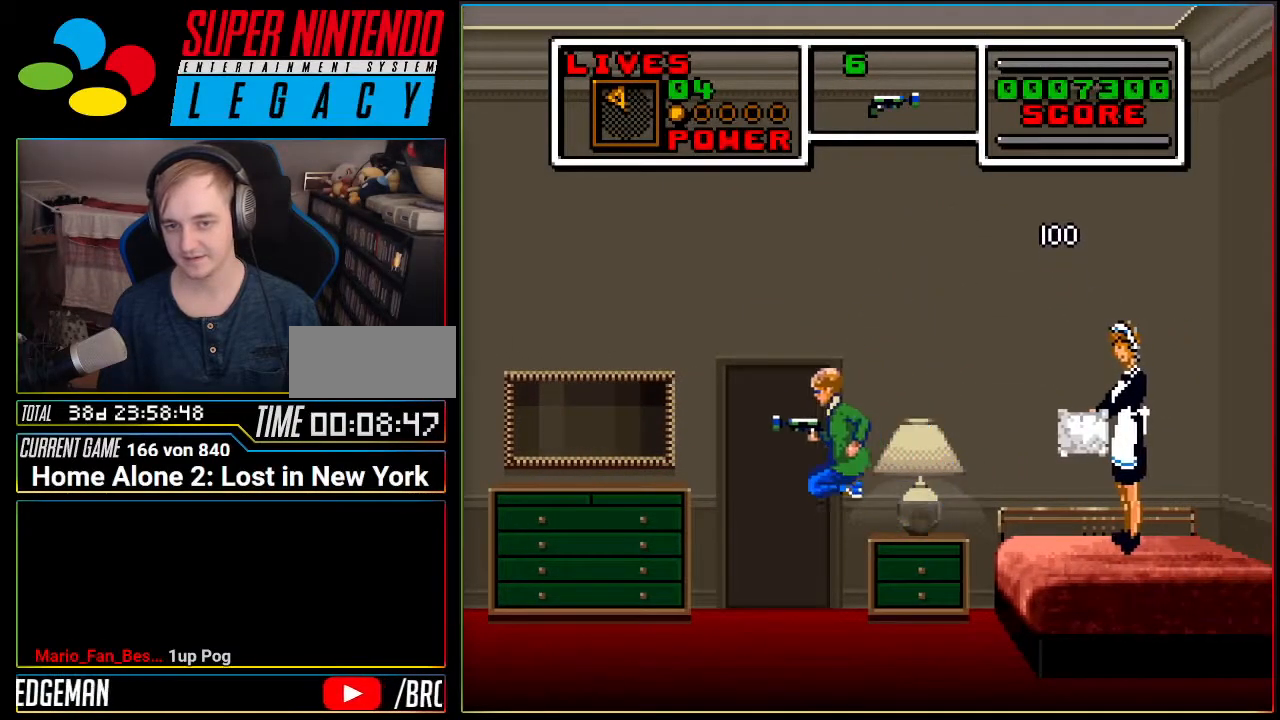
{"buttons": ["DPAD_LEFT"], "events": []}
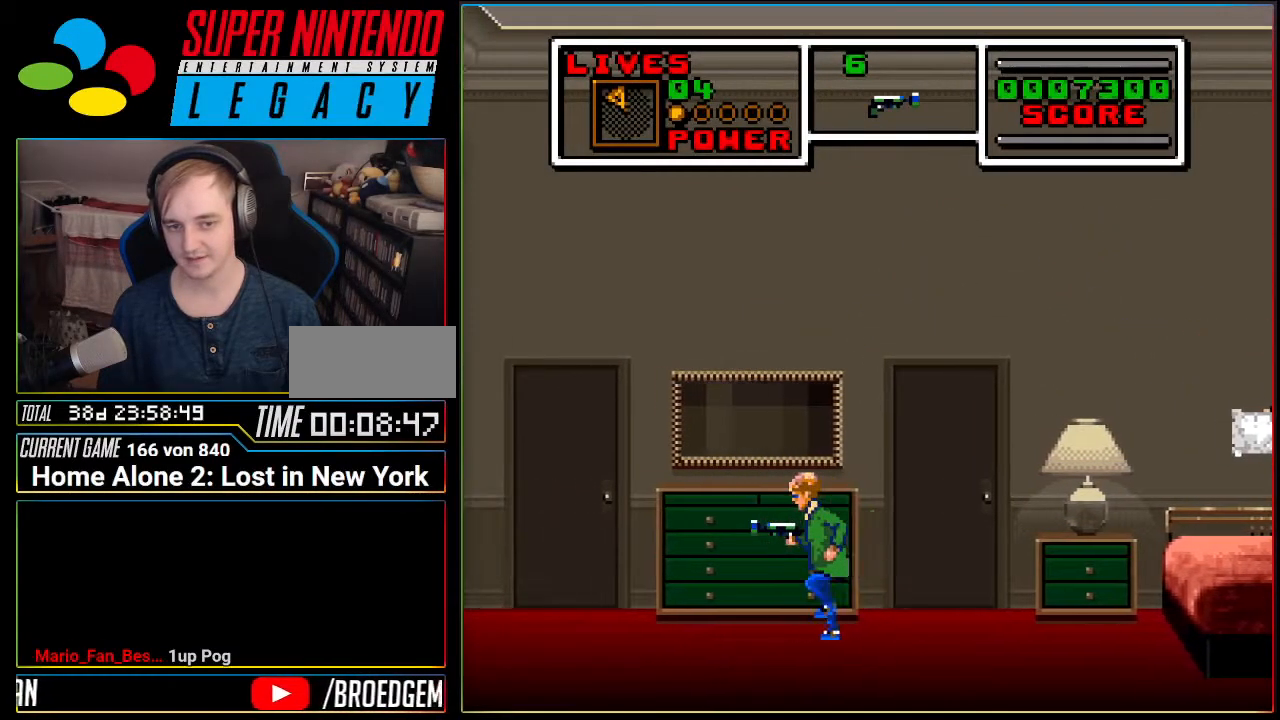
{"buttons": ["DPAD_UP", "DPAD_LEFT"], "events": [[401, "DPAD_UP", "down"]]}
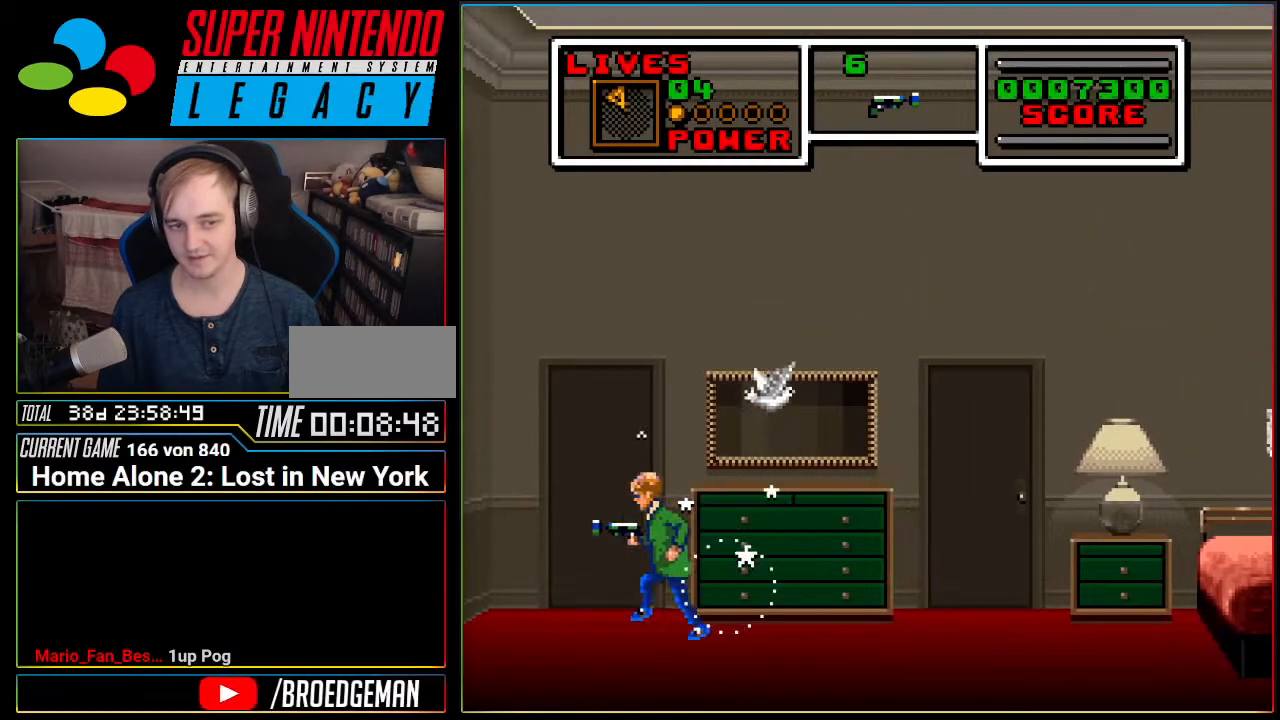
{"buttons": [], "events": [[117, "DPAD_LEFT", "up"], [167, "DPAD_UP", "up"], [217, "DPAD_UP", "down"], [334, "DPAD_UP", "up"]]}
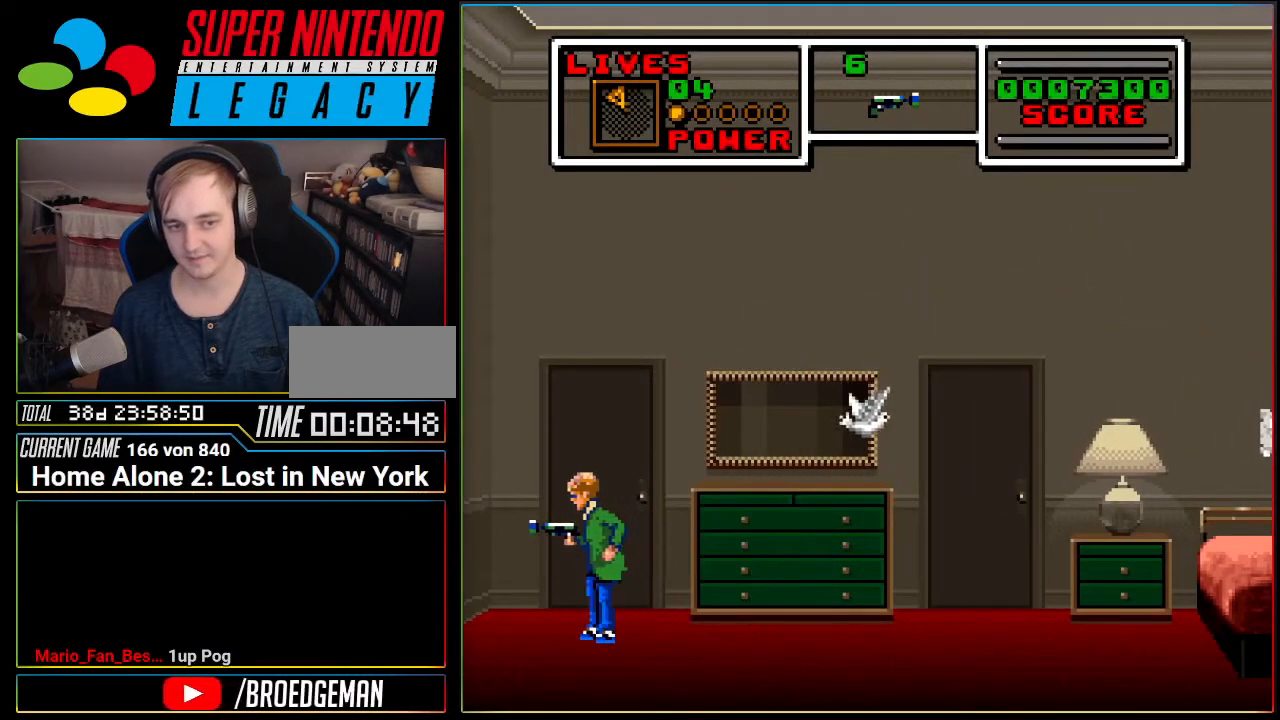
{"buttons": ["DPAD_RIGHT"], "events": [[84, "DPAD_RIGHT", "down"]]}
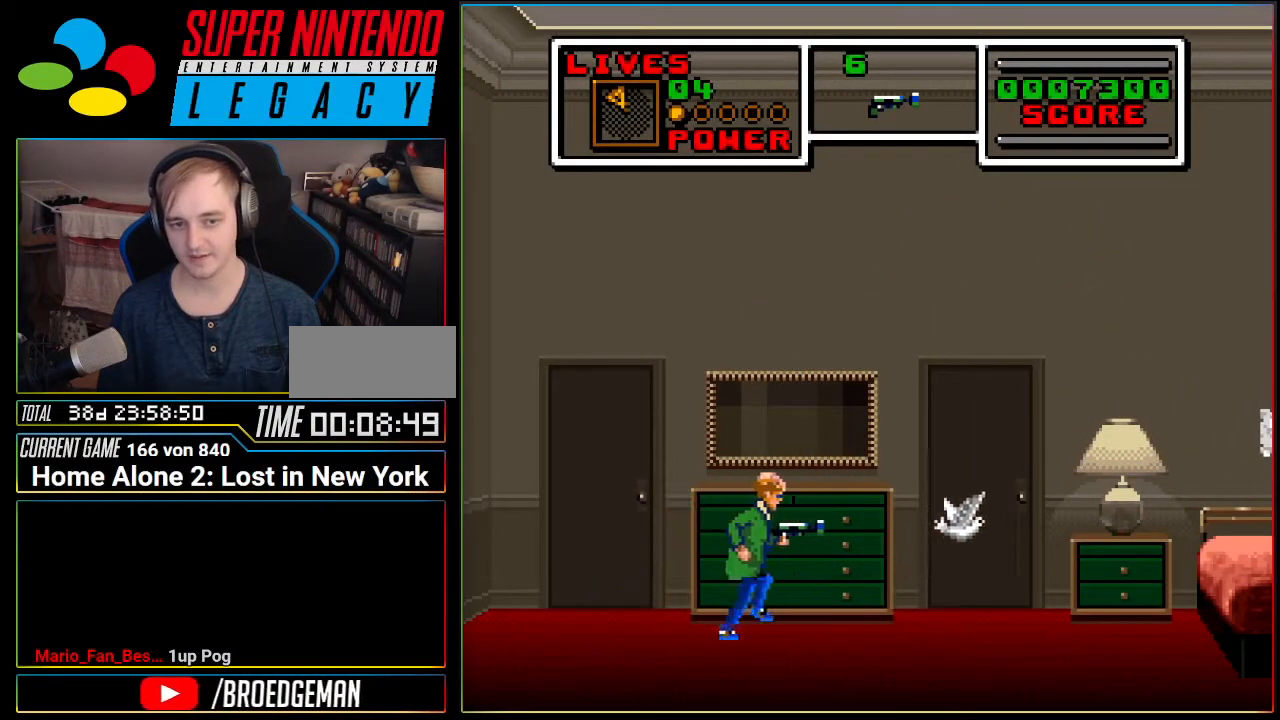
{"buttons": ["DPAD_RIGHT"], "events": []}
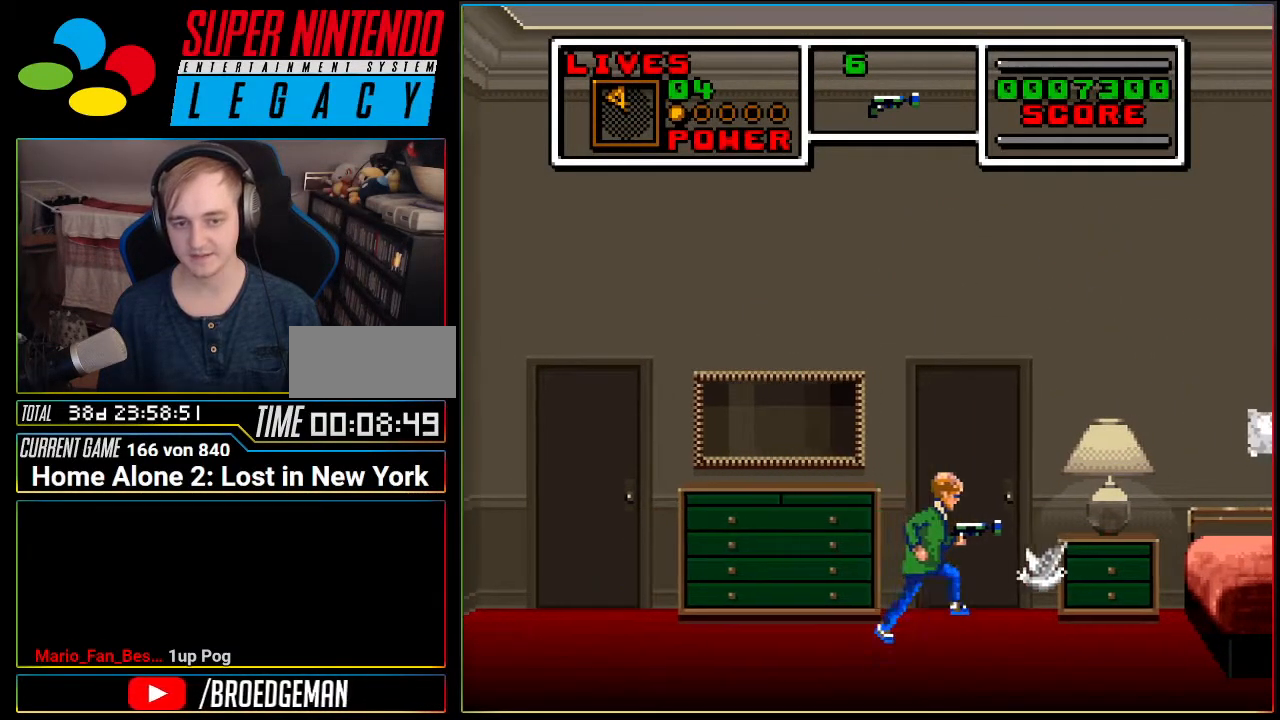
{"buttons": [], "events": [[468, "DPAD_RIGHT", "up"]]}
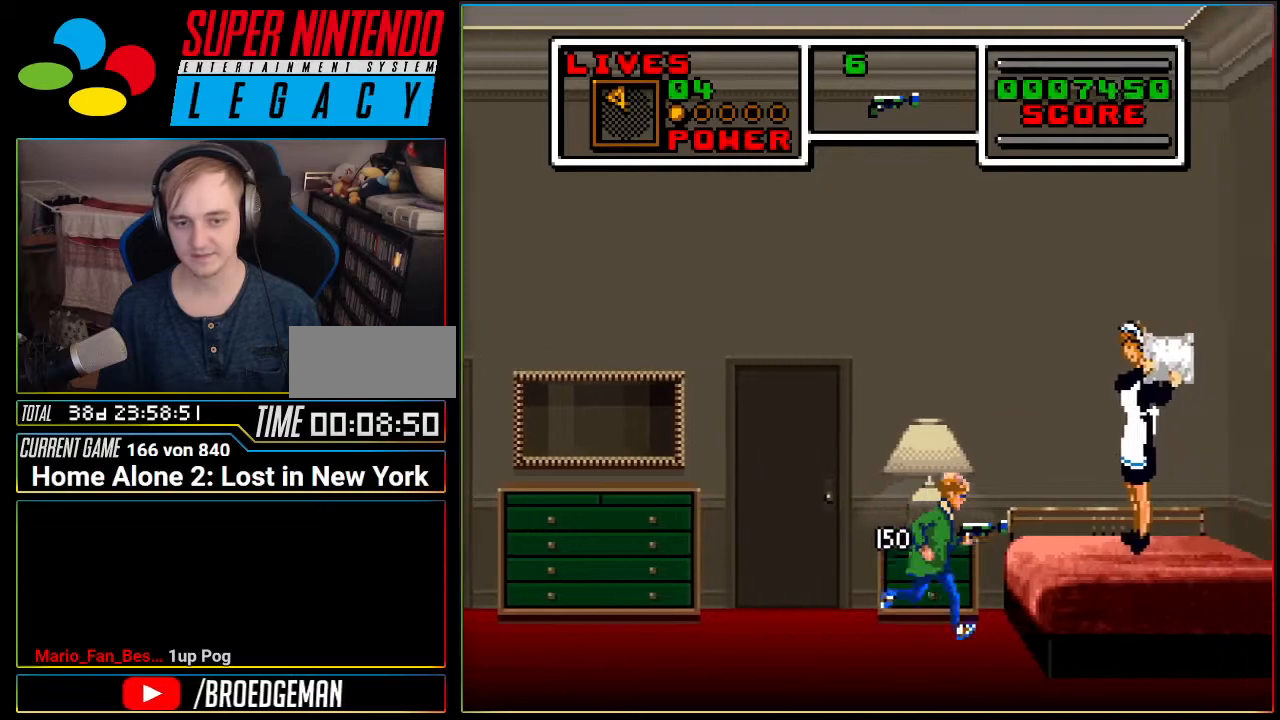
{"buttons": ["DPAD_UP"], "events": [[17, "DPAD_LEFT", "down"], [400, "DPAD_LEFT", "up"], [417, "DPAD_UP", "down"]]}
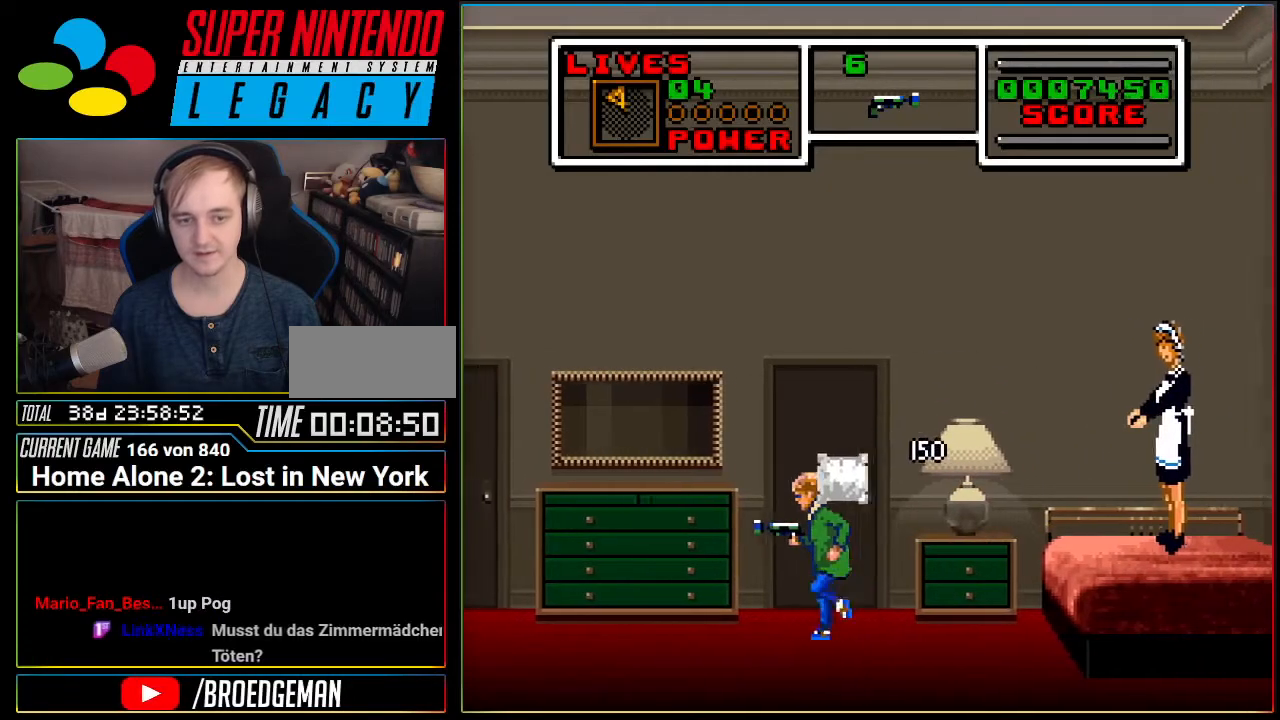
{"buttons": [], "events": [[267, "DPAD_UP", "up"]]}
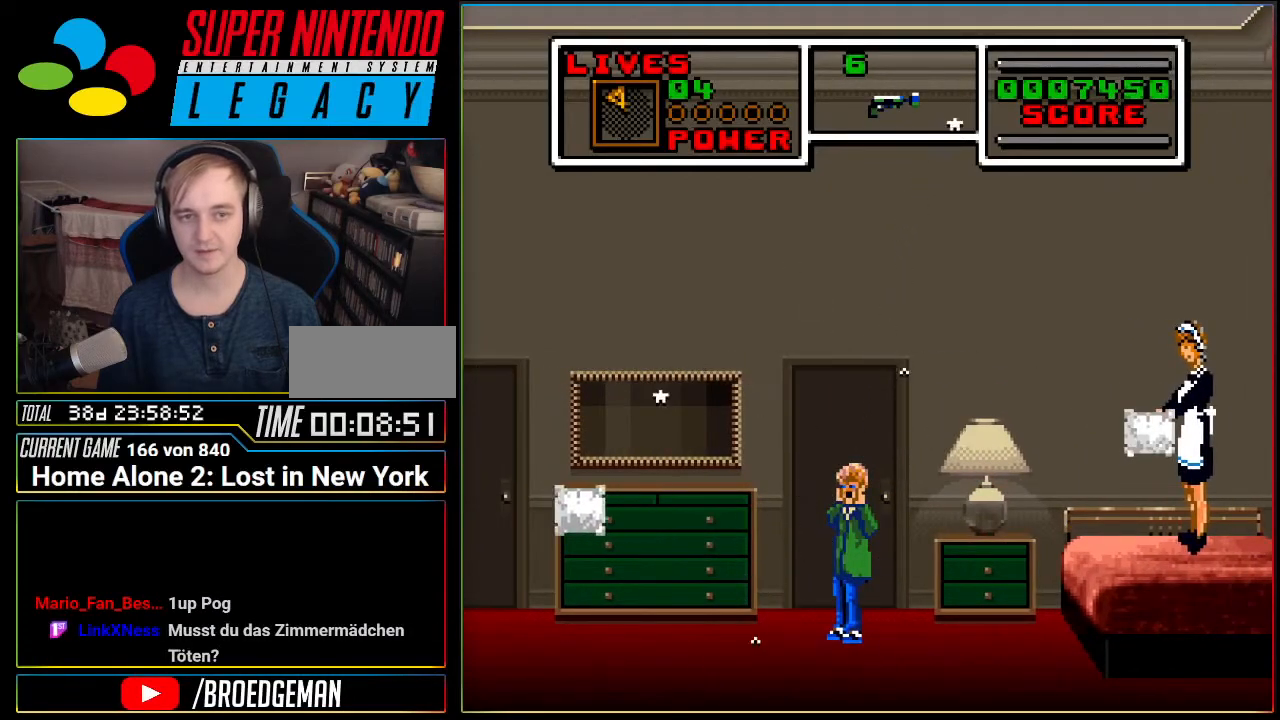
{"buttons": [], "events": [[117, "DPAD_UP", "down"], [234, "DPAD_UP", "up"]]}